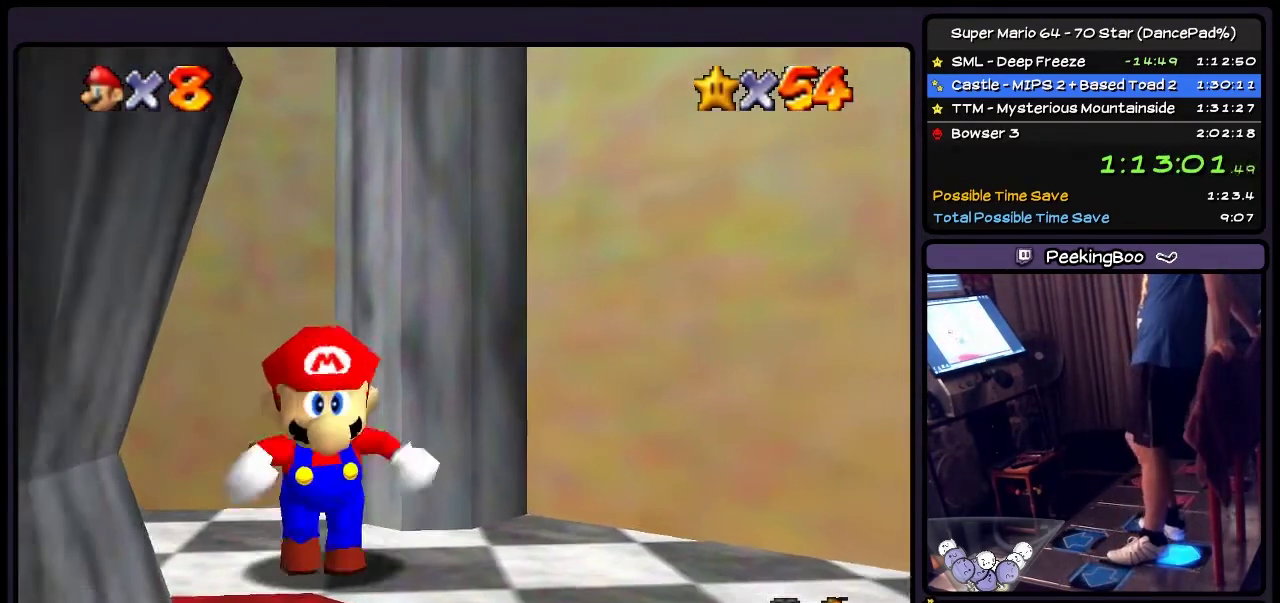
Gameplay with a controller (Nintendo layout); each line is a JSON object with the inputs held at the frame after it. "events" lists button and stick changes between this image and that frame as [ms after this image, input, new state], when the widget could be followed in between. Not read: L3 R3.
{"buttons": [], "events": [[500, "DPAD_DOWN", "up"]]}
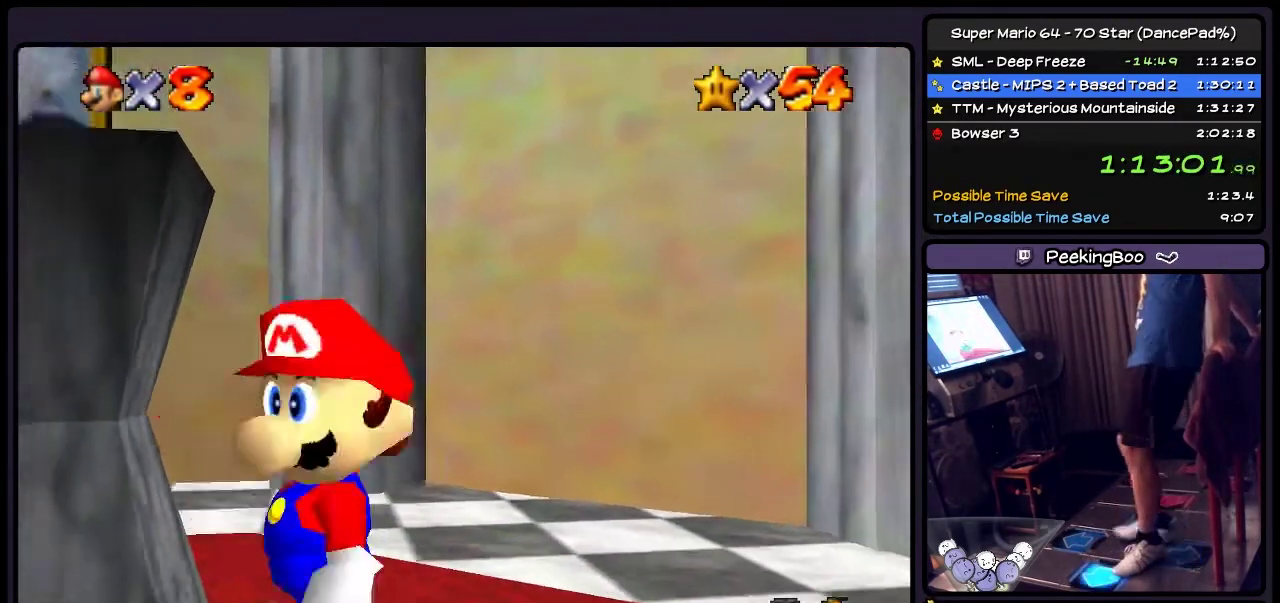
{"buttons": ["DPAD_LEFT"], "events": [[167, "DPAD_LEFT", "down"]]}
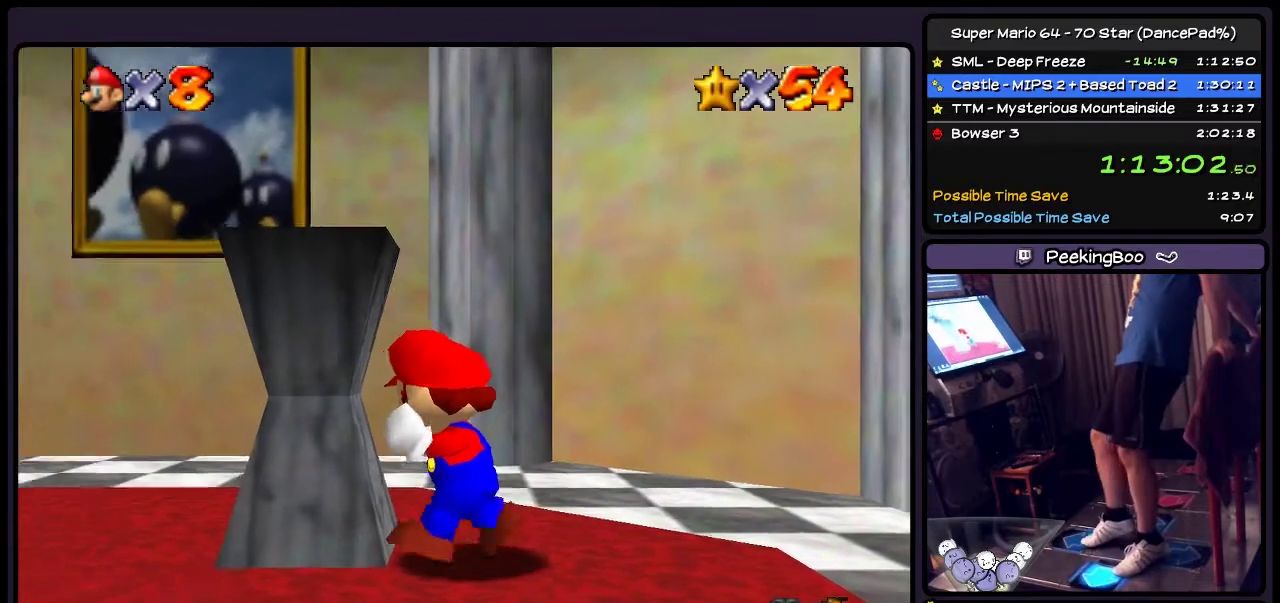
{"buttons": ["DPAD_UP", "DPAD_LEFT"], "events": [[33, "DPAD_UP", "down"], [333, "DPAD_LEFT", "up"], [467, "DPAD_LEFT", "down"]]}
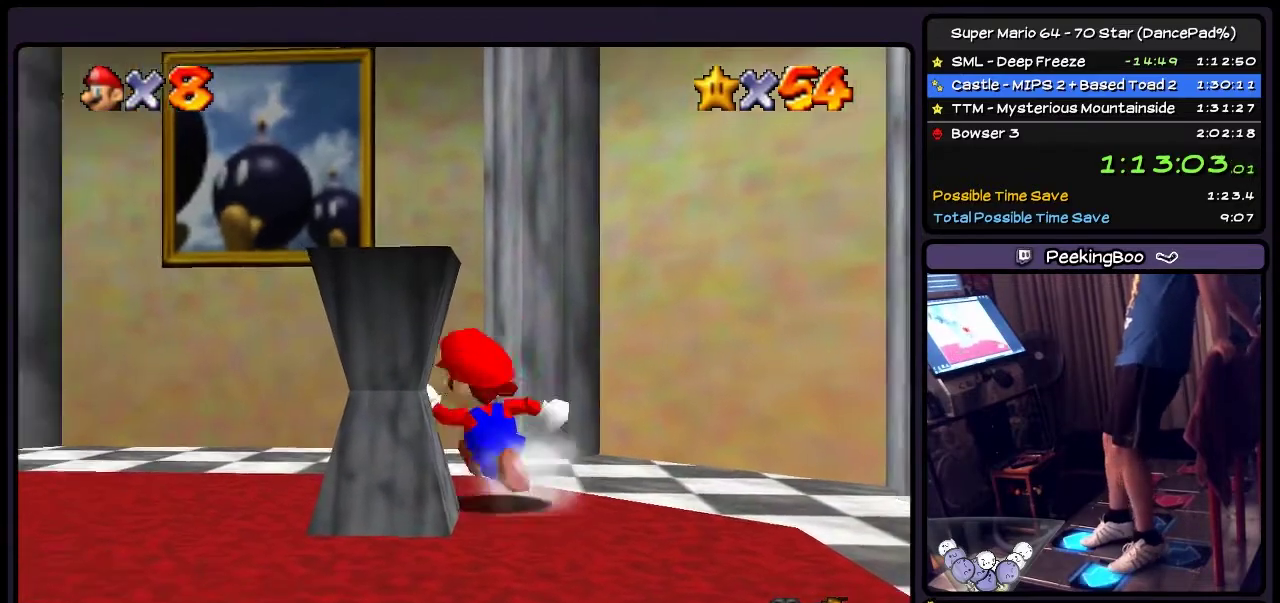
{"buttons": ["DPAD_LEFT"], "events": [[367, "DPAD_UP", "up"]]}
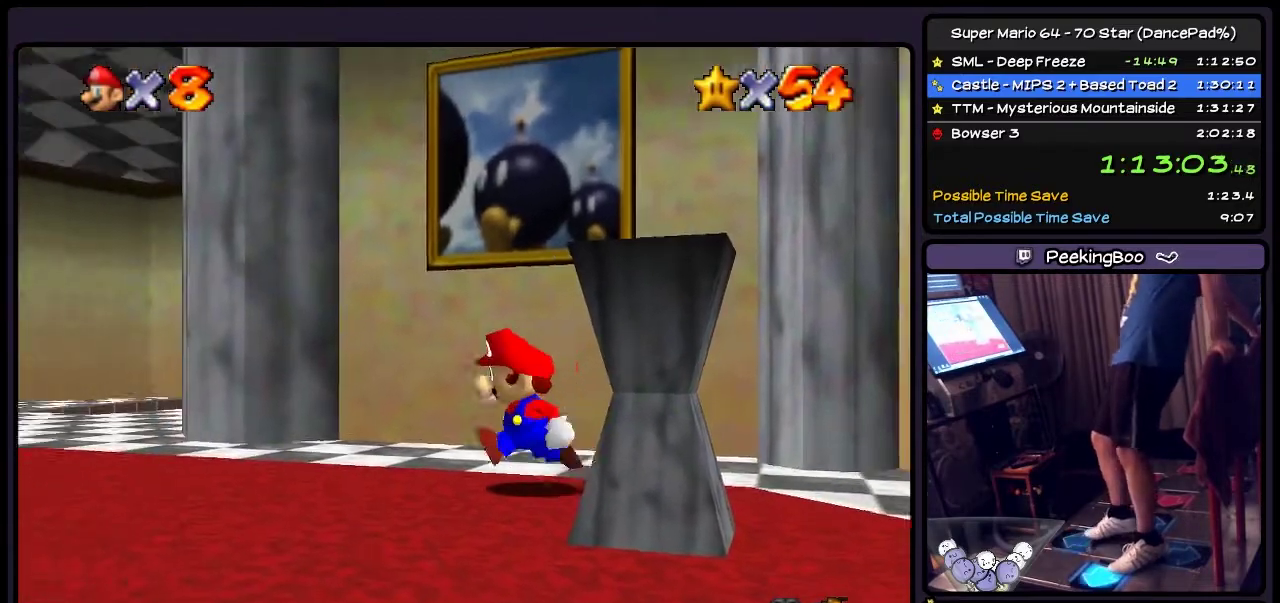
{"buttons": ["DPAD_UP", "DPAD_LEFT"], "events": [[200, "DPAD_UP", "down"]]}
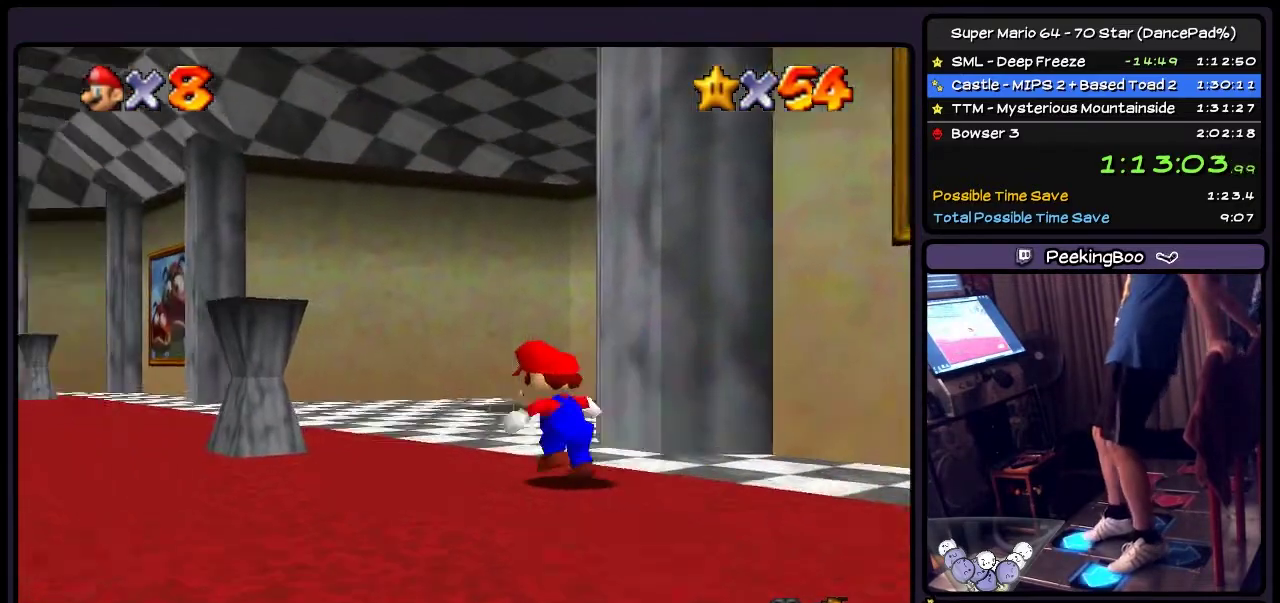
{"buttons": ["DPAD_UP"], "events": [[201, "DPAD_LEFT", "up"]]}
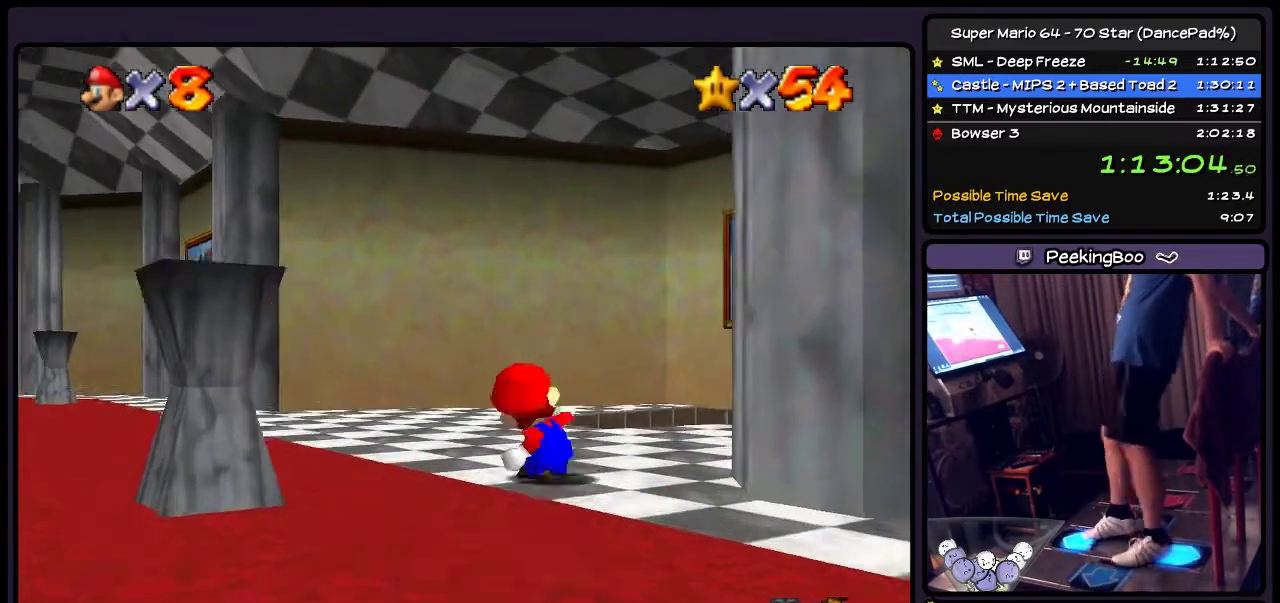
{"buttons": ["DPAD_DOWN"], "events": [[33, "DPAD_DOWN", "down"], [334, "DPAD_UP", "up"]]}
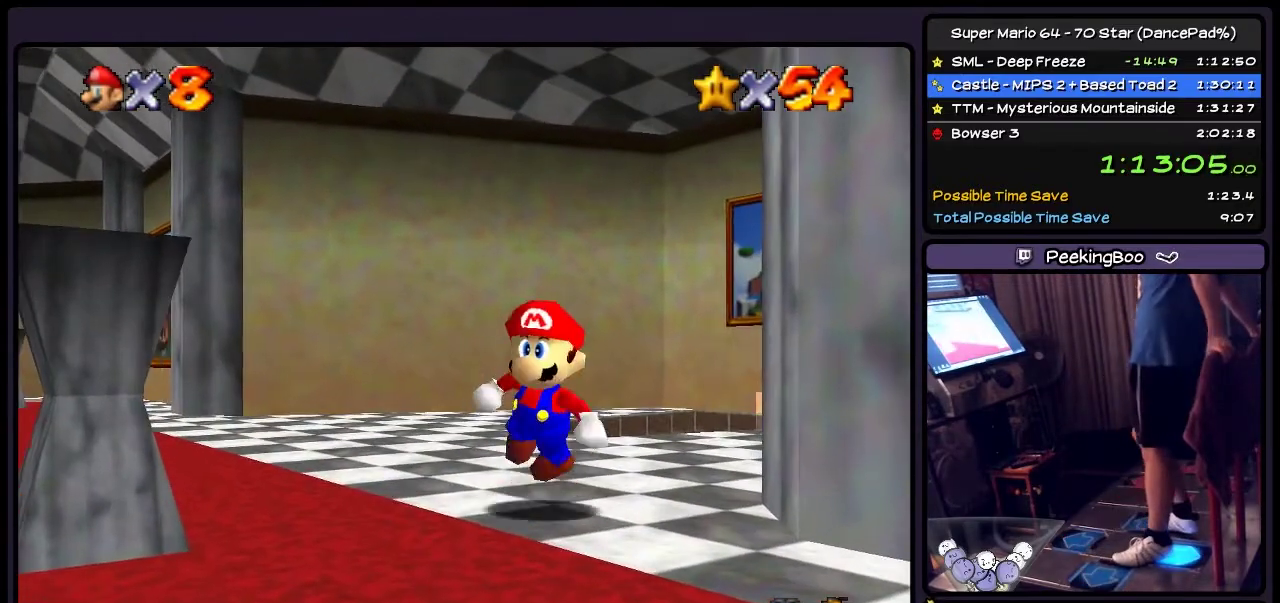
{"buttons": ["DPAD_DOWN"], "events": []}
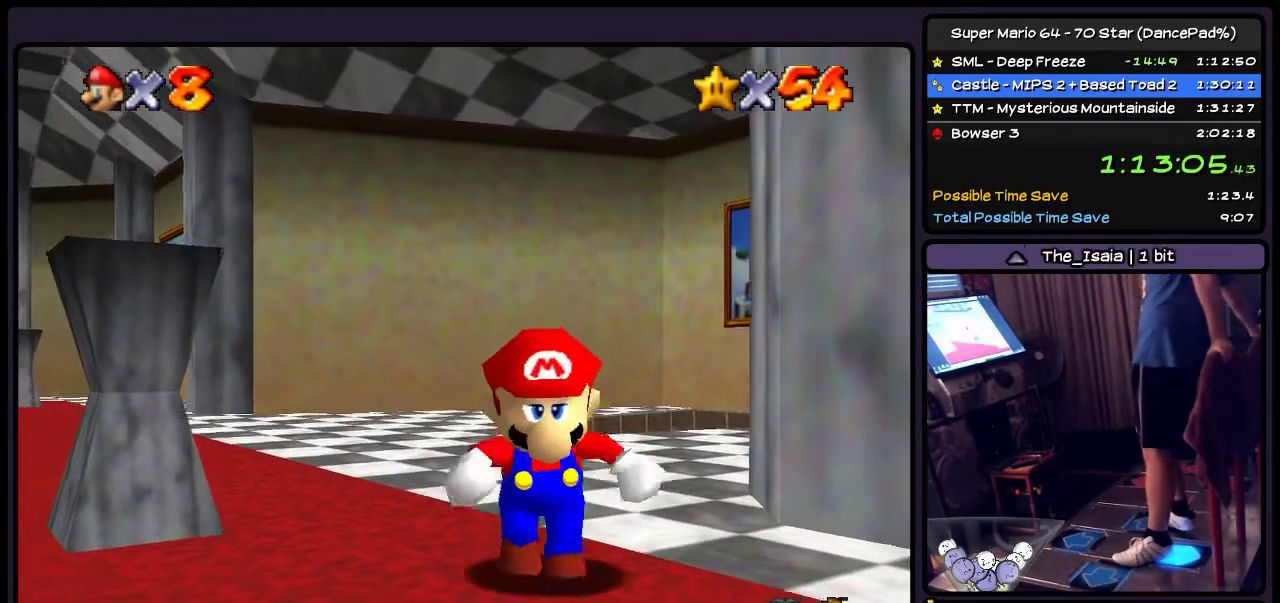
{"buttons": ["DPAD_DOWN"], "events": []}
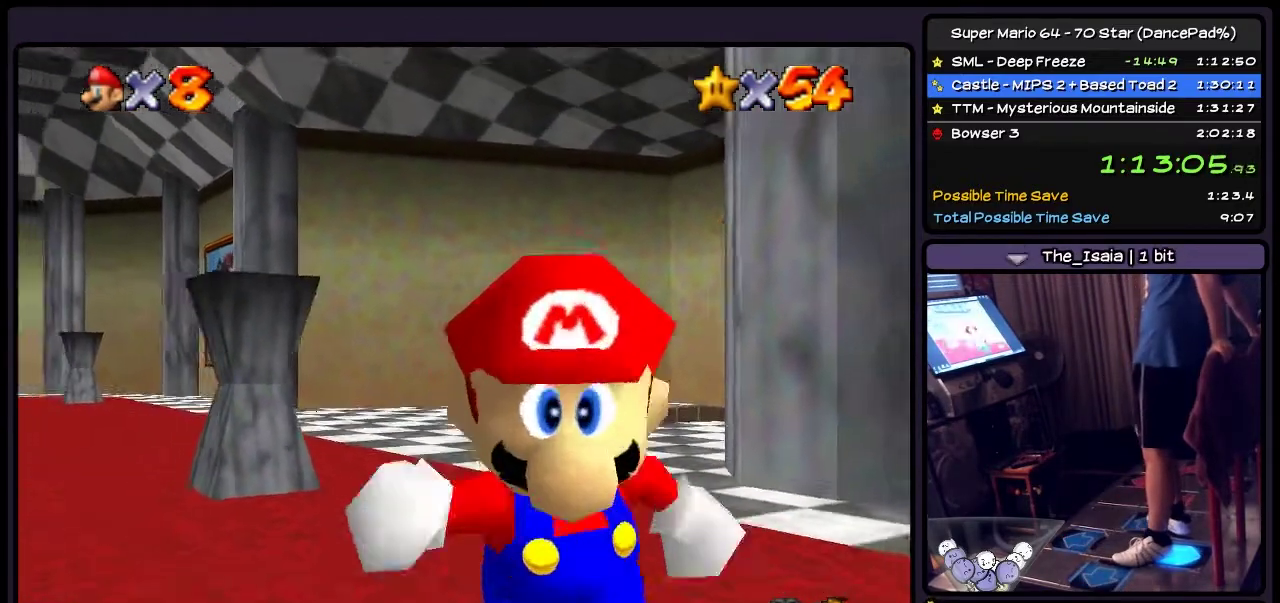
{"buttons": ["DPAD_DOWN", "DPAD_RIGHT"], "events": [[267, "DPAD_RIGHT", "down"]]}
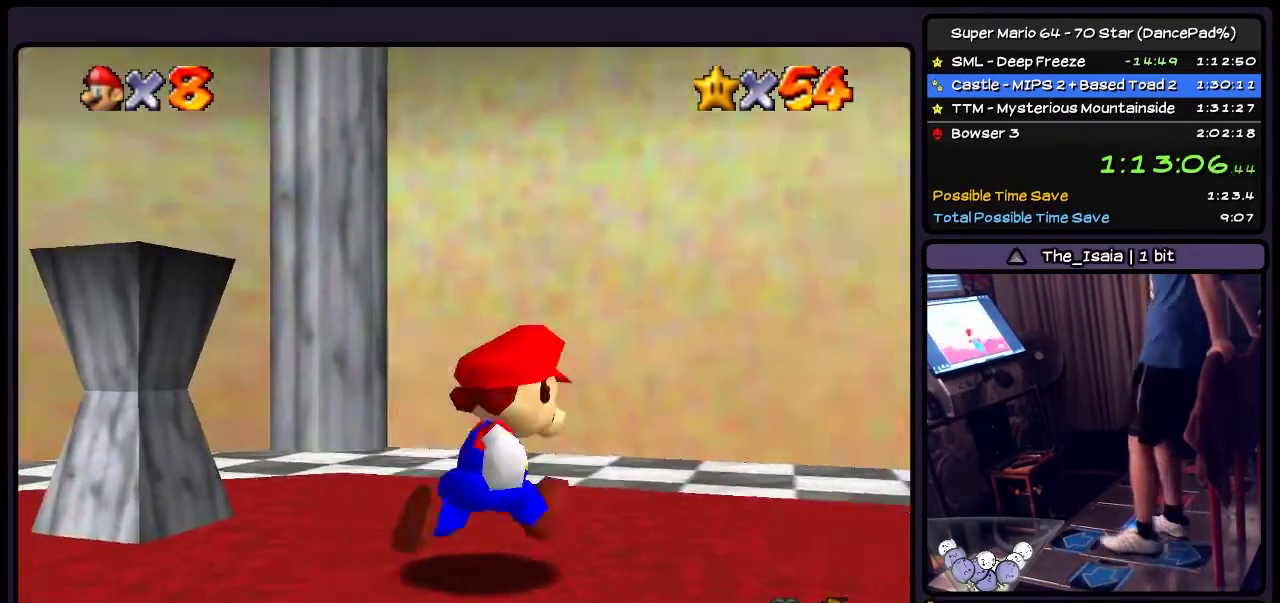
{"buttons": ["DPAD_UP"], "events": [[34, "DPAD_DOWN", "up"], [201, "DPAD_UP", "down"], [434, "DPAD_RIGHT", "up"]]}
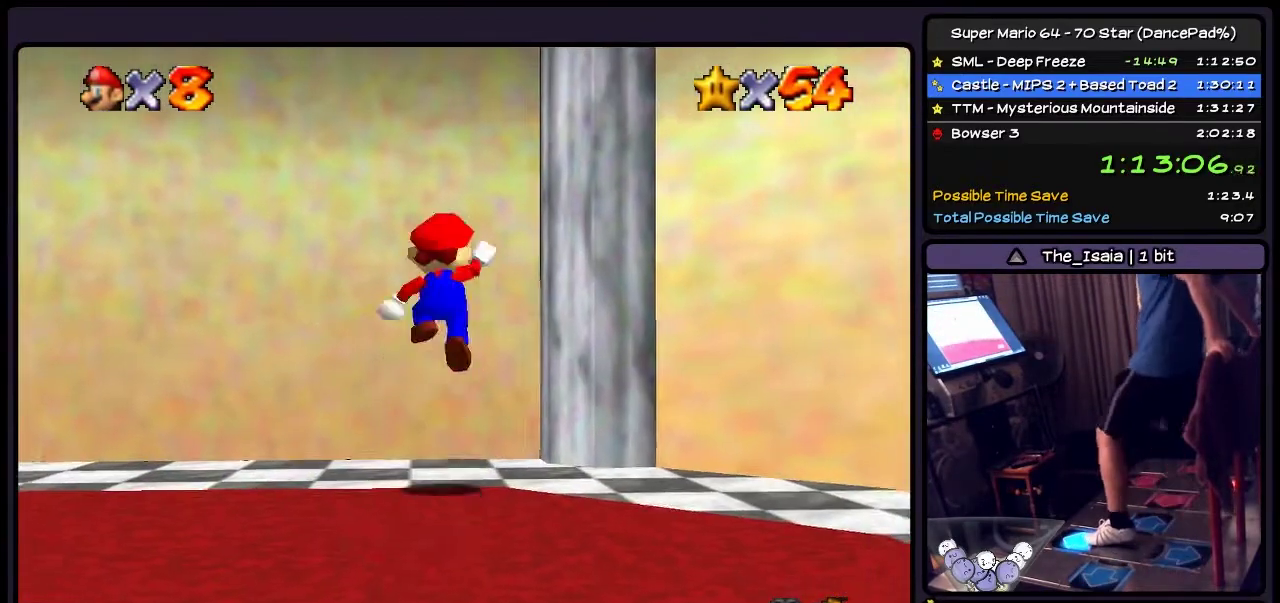
{"buttons": ["DPAD_UP"], "events": [[67, "A", "down"], [434, "A", "up"]]}
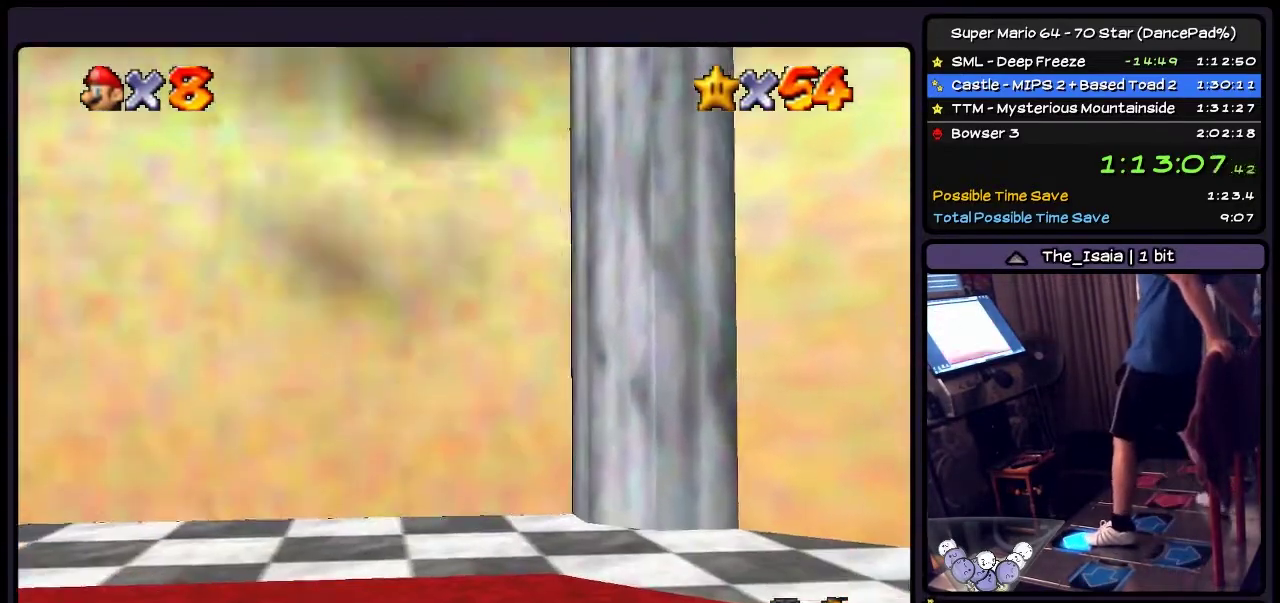
{"buttons": [], "events": [[368, "DPAD_UP", "up"]]}
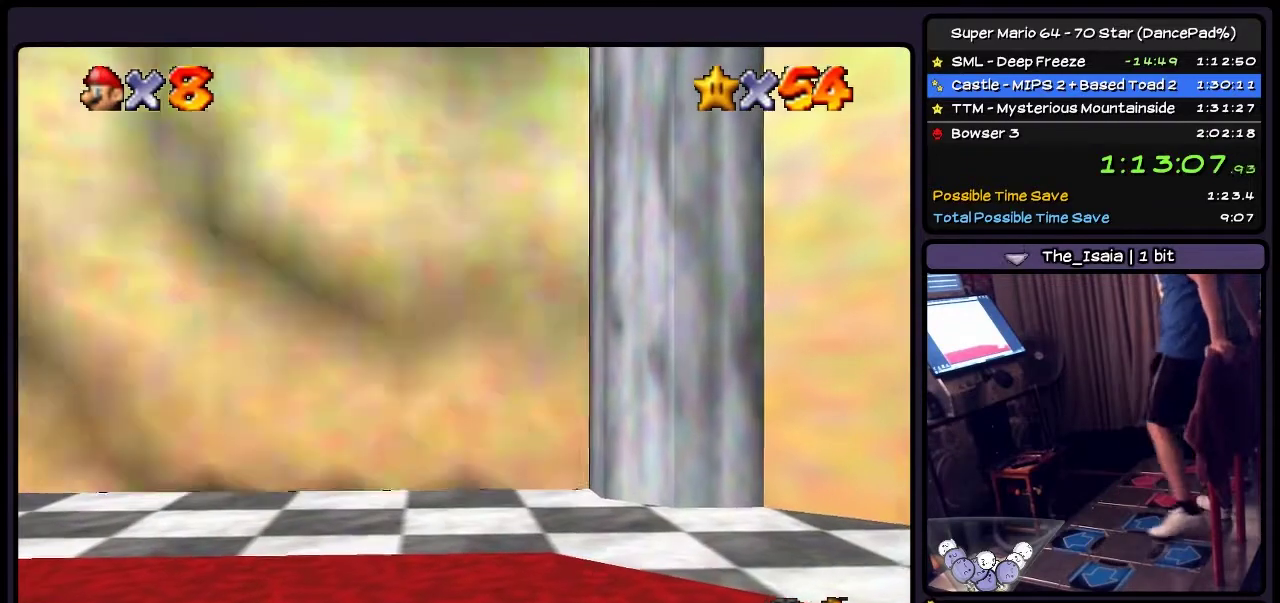
{"buttons": [], "events": []}
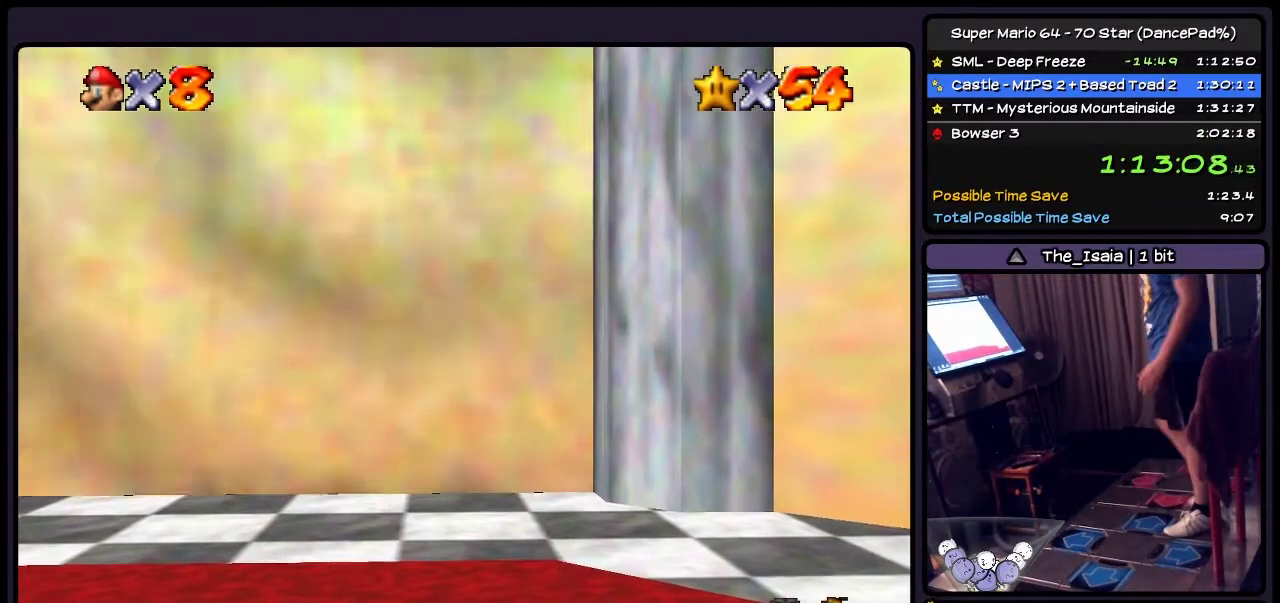
{"buttons": [], "events": []}
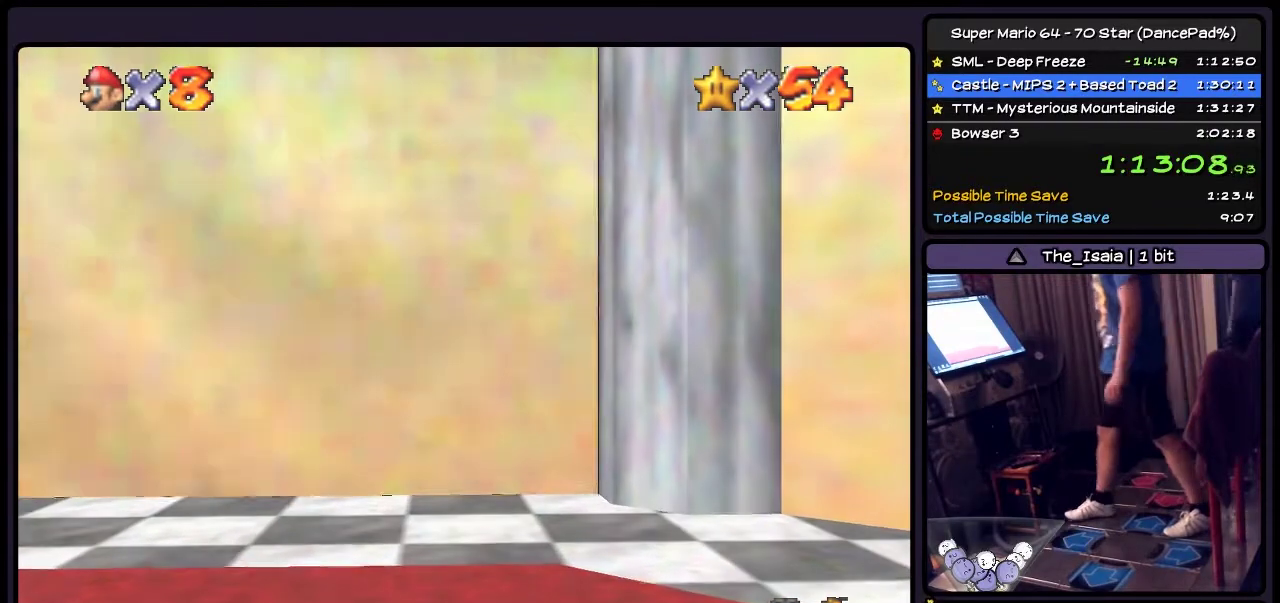
{"buttons": [], "events": []}
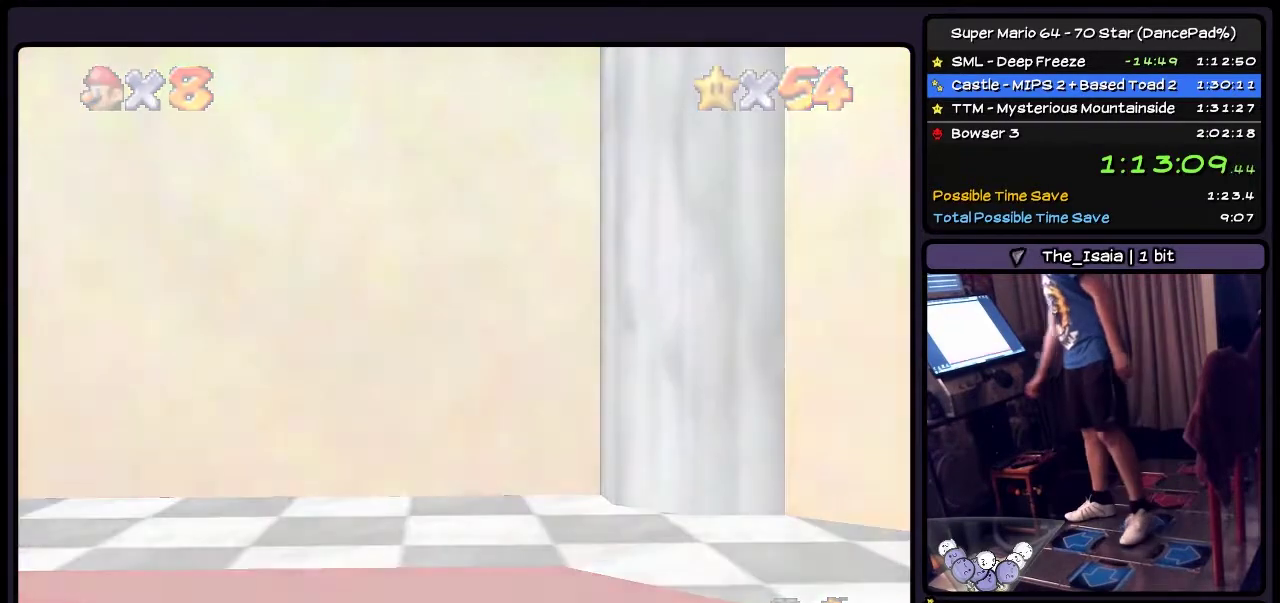
{"buttons": [], "events": []}
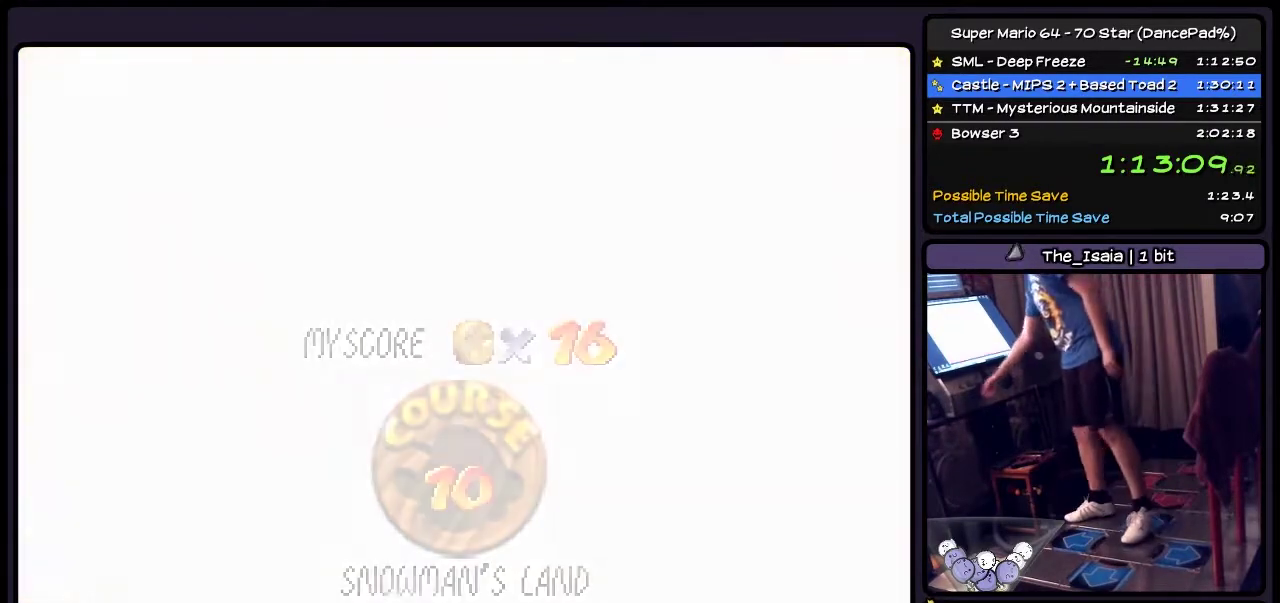
{"buttons": [], "events": []}
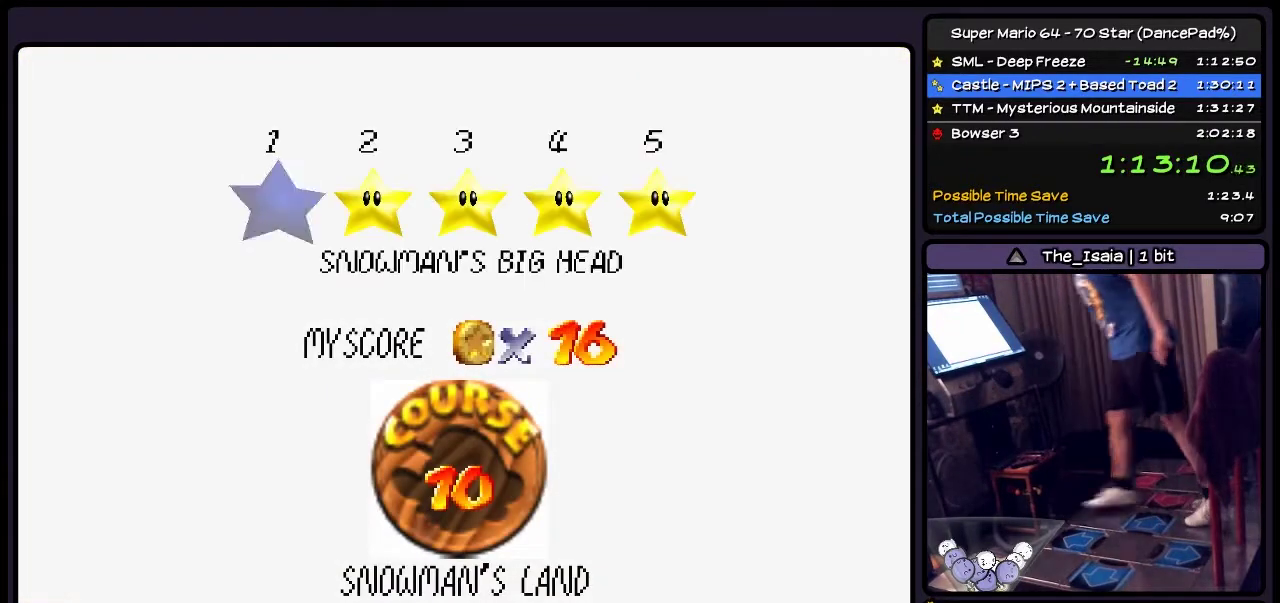
{"buttons": [], "events": [[234, "A", "down"], [434, "A", "up"]]}
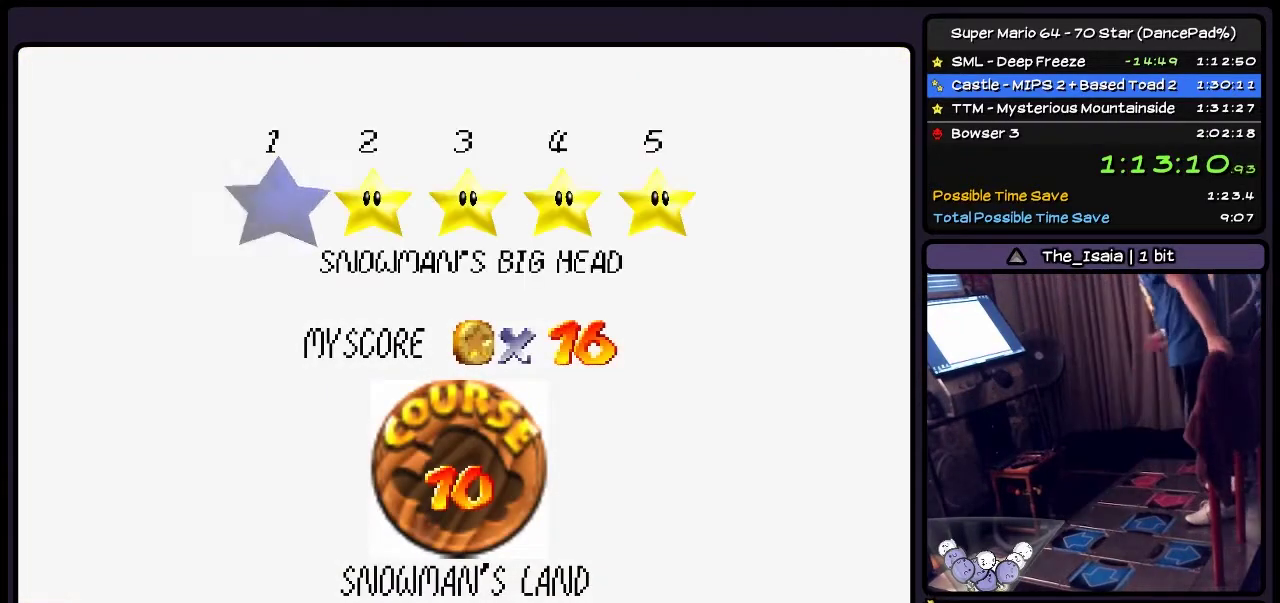
{"buttons": ["A"], "events": [[100, "A", "down"], [267, "A", "up"], [367, "A", "down"]]}
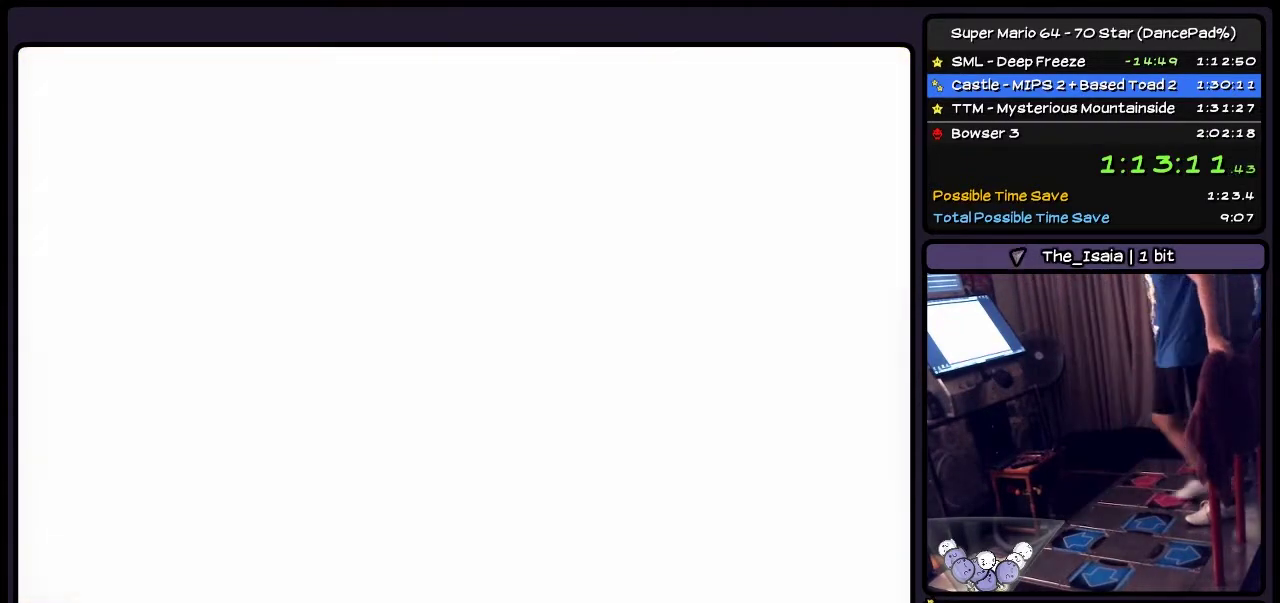
{"buttons": [], "events": [[134, "A", "up"]]}
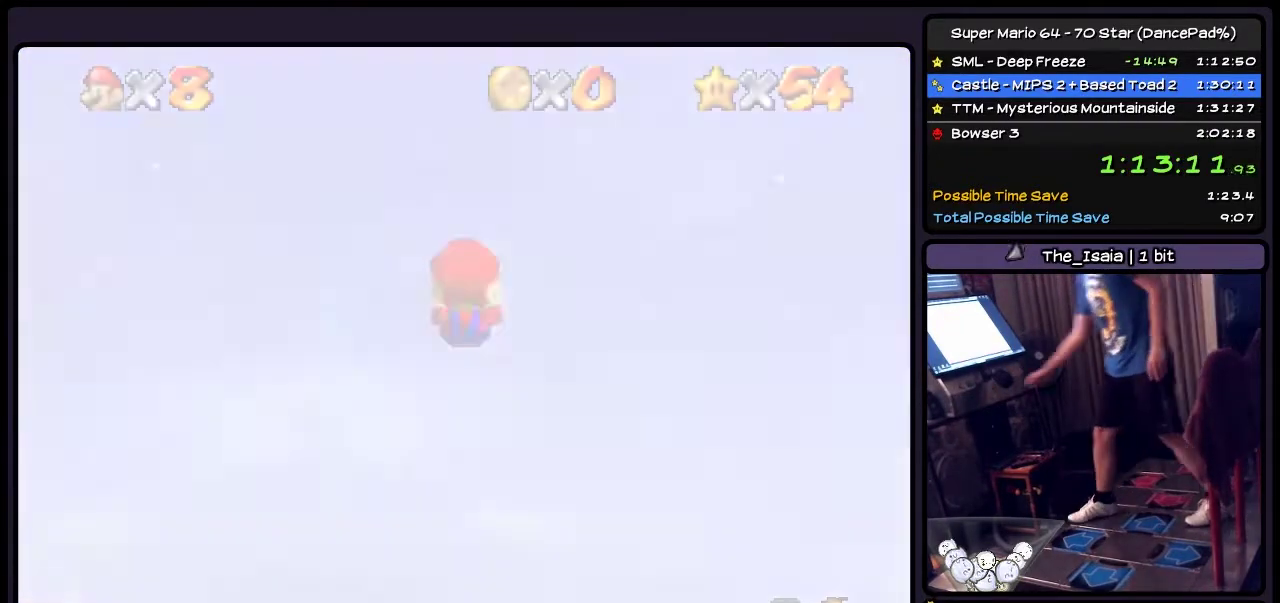
{"buttons": ["START"], "events": [[434, "START", "down"]]}
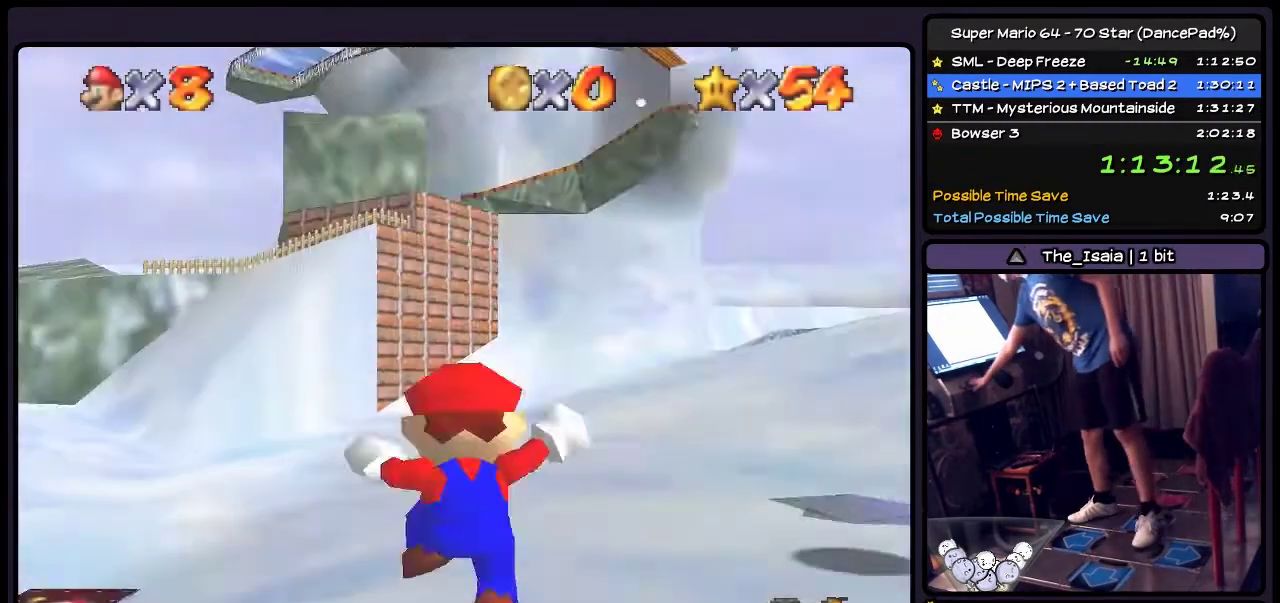
{"buttons": ["START"], "events": [[201, "START", "up"], [367, "START", "down"]]}
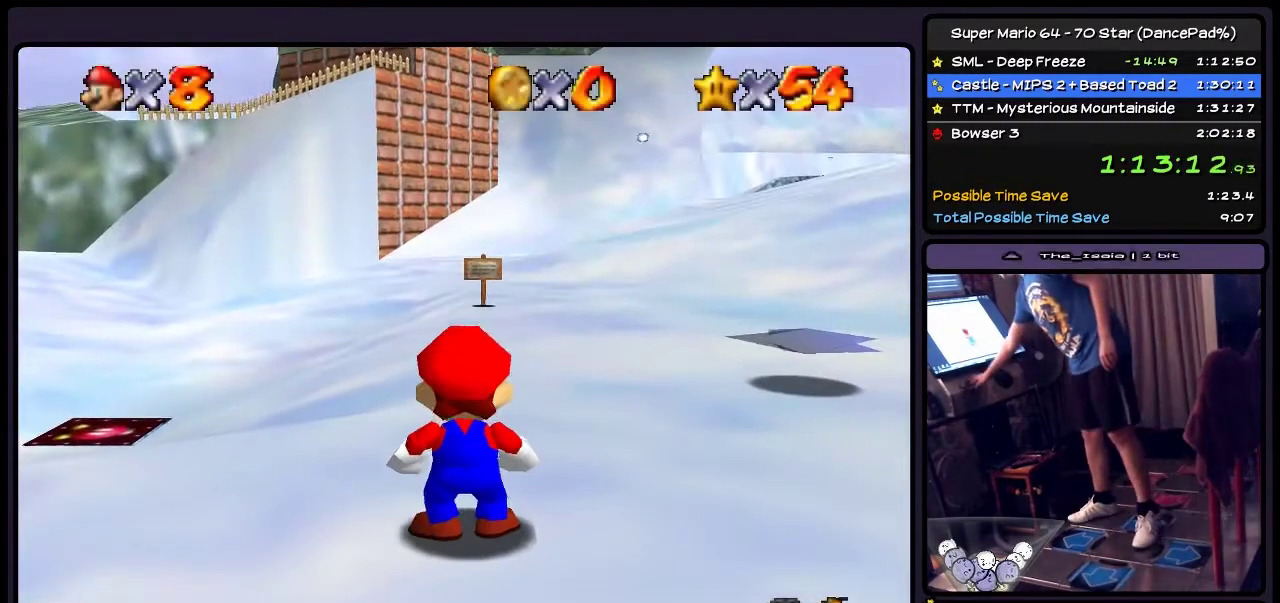
{"buttons": ["START"], "events": [[133, "START", "up"], [300, "START", "down"]]}
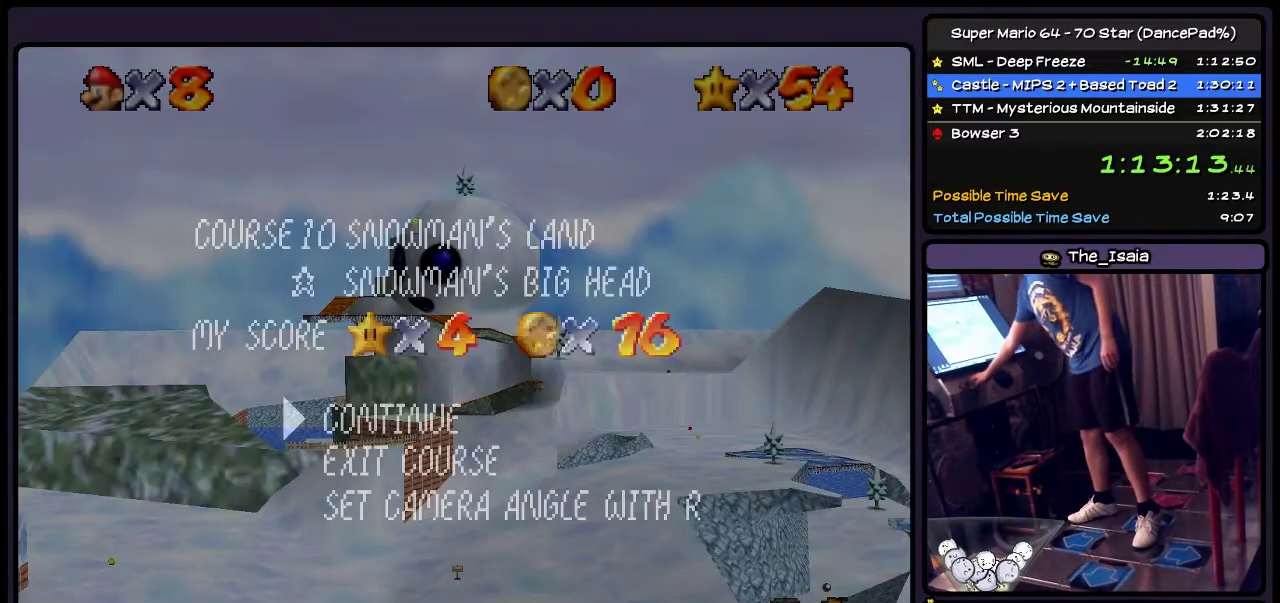
{"buttons": ["DPAD_DOWN"], "events": [[67, "START", "up"], [301, "DPAD_DOWN", "down"]]}
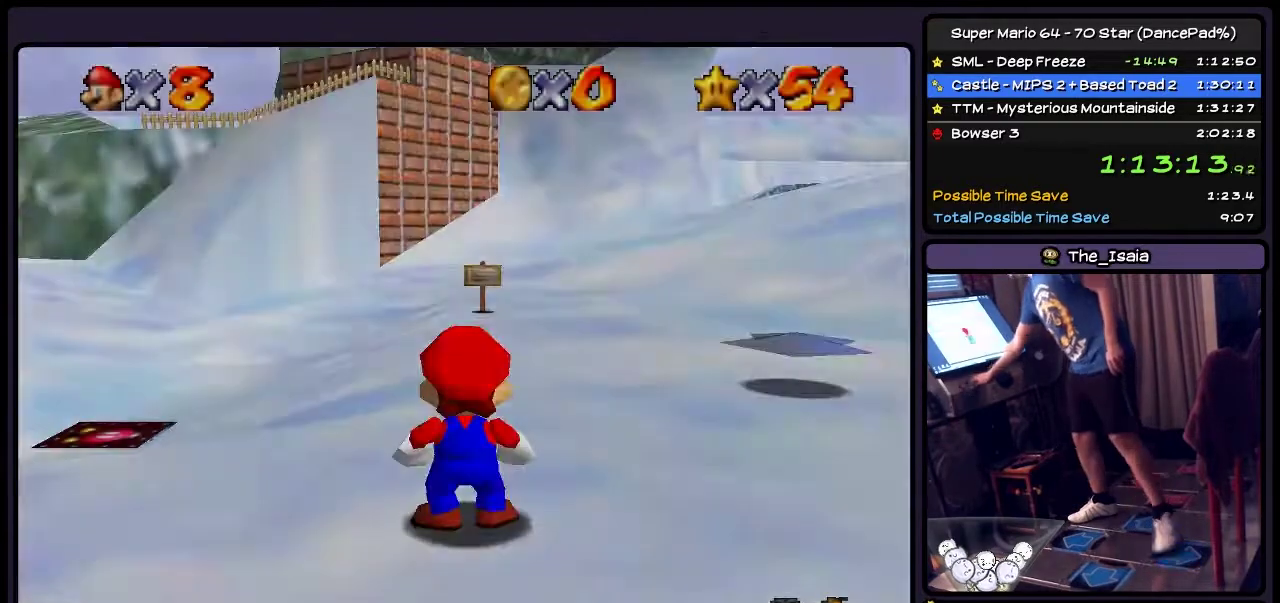
{"buttons": [], "events": [[67, "START", "down"], [133, "START", "up"], [267, "DPAD_DOWN", "up"]]}
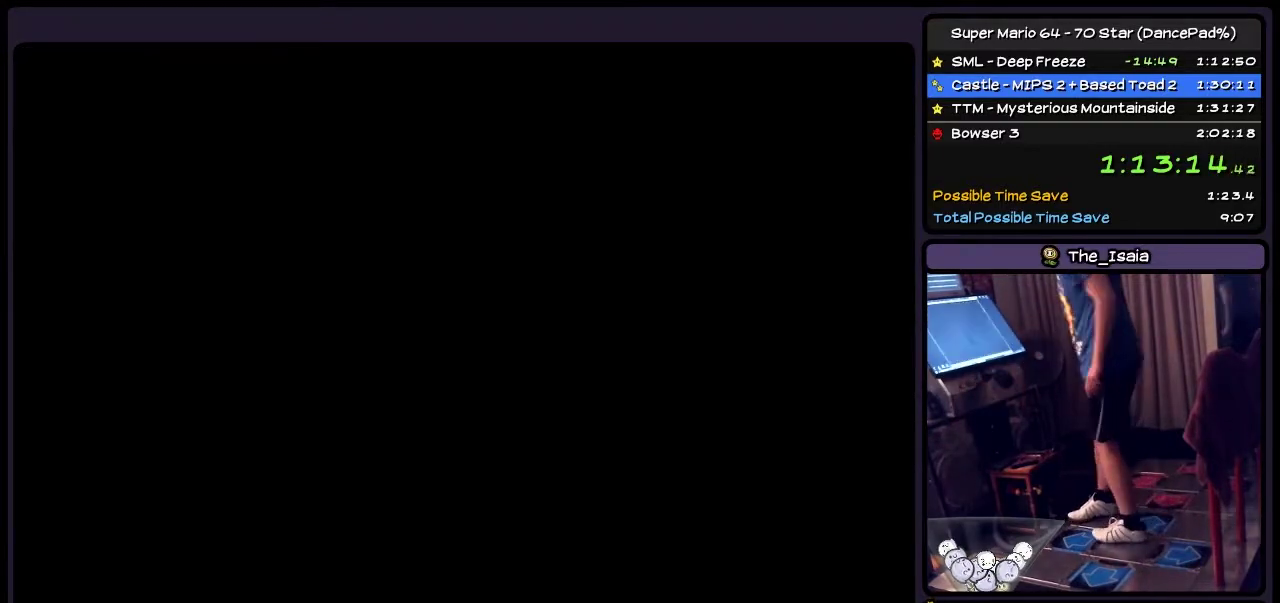
{"buttons": ["DPAD_RIGHT"], "events": [[367, "DPAD_RIGHT", "down"]]}